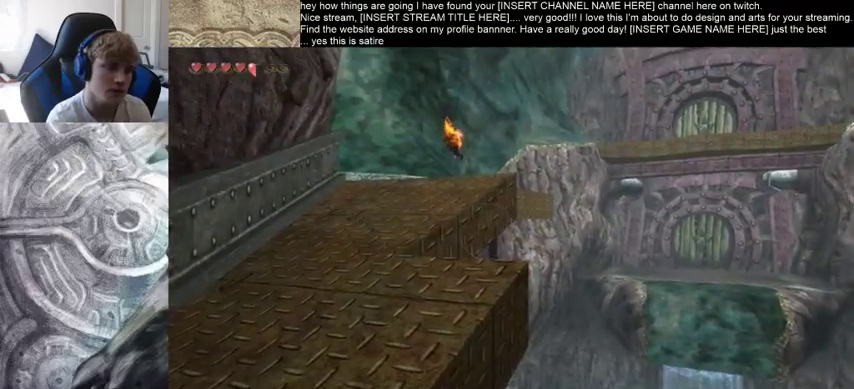
Gameplay with a controller (Xbox layout); each line is a JSON object with the inputs held at the frame after it. "events" lists button and stick changes between this image and that frame as [ms after this image, input, new state], when the widget could be followed in between. Not read: L3 R3.
{"buttons": [], "left_stick": "center", "right_stick": "left", "events": [[300, "right_stick", "left"]]}
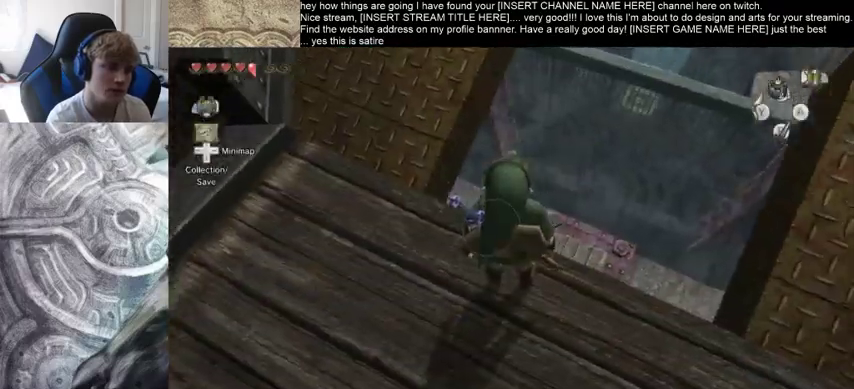
{"buttons": [], "left_stick": "left", "right_stick": "up-right", "events": [[133, "right_stick", "up-right"], [367, "left_stick", "left"]]}
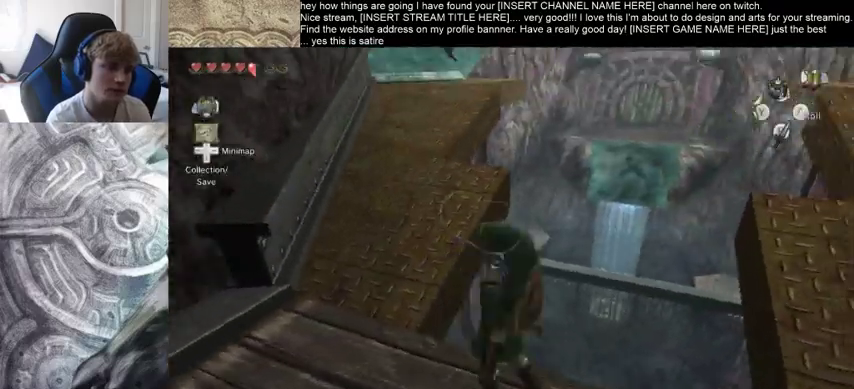
{"buttons": [], "left_stick": "up", "right_stick": "center", "events": [[100, "right_stick", "center"], [267, "left_stick", "up-left"], [433, "left_stick", "up"]]}
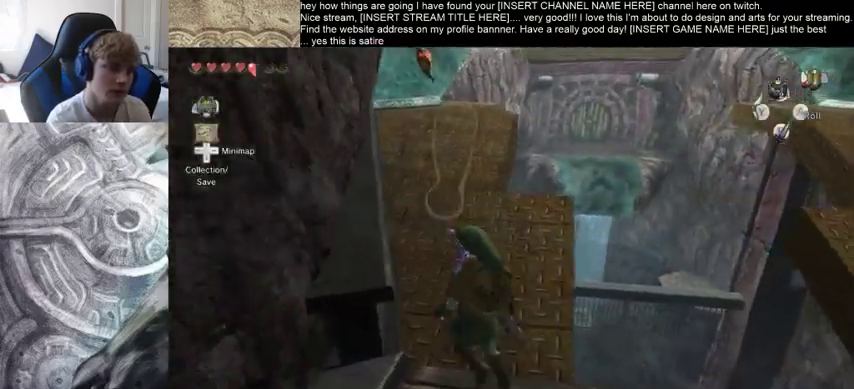
{"buttons": [], "left_stick": "up", "right_stick": "center", "events": []}
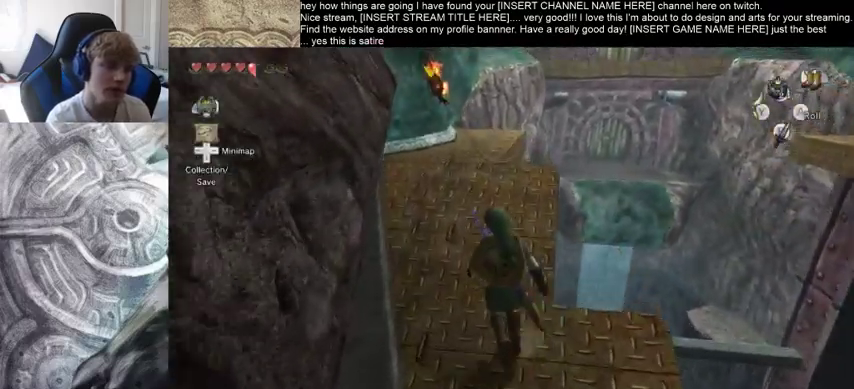
{"buttons": [], "left_stick": "up", "right_stick": "down-right", "events": [[467, "right_stick", "down-right"]]}
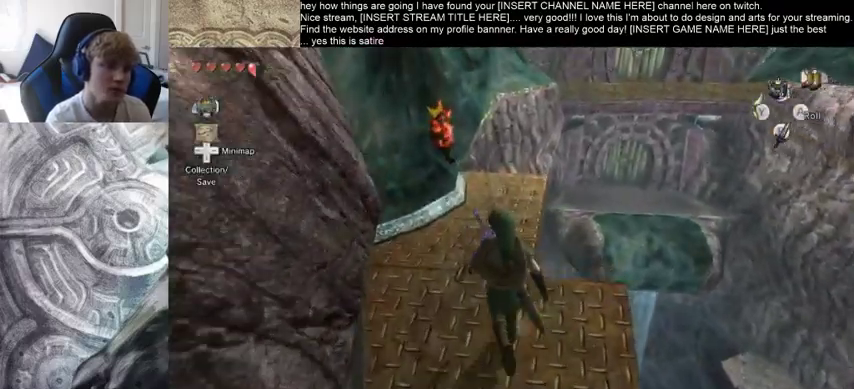
{"buttons": [], "left_stick": "center", "right_stick": "up-right", "events": [[333, "right_stick", "right"], [467, "left_stick", "center"], [500, "right_stick", "up-right"]]}
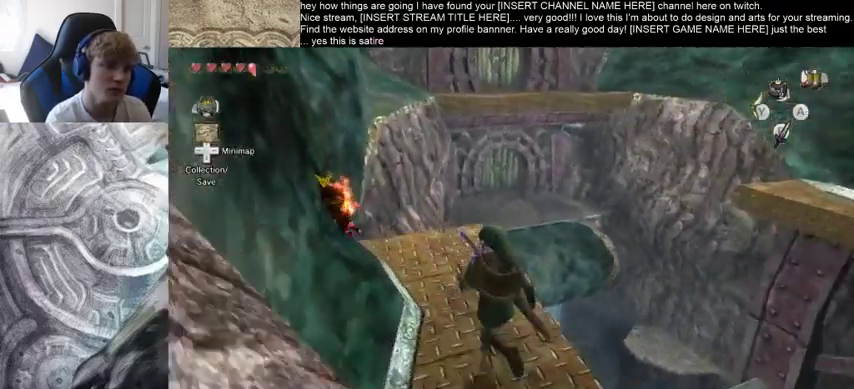
{"buttons": [], "left_stick": "up-left", "right_stick": "up-left", "events": [[233, "right_stick", "up"], [267, "left_stick", "up-left"], [333, "right_stick", "up-left"]]}
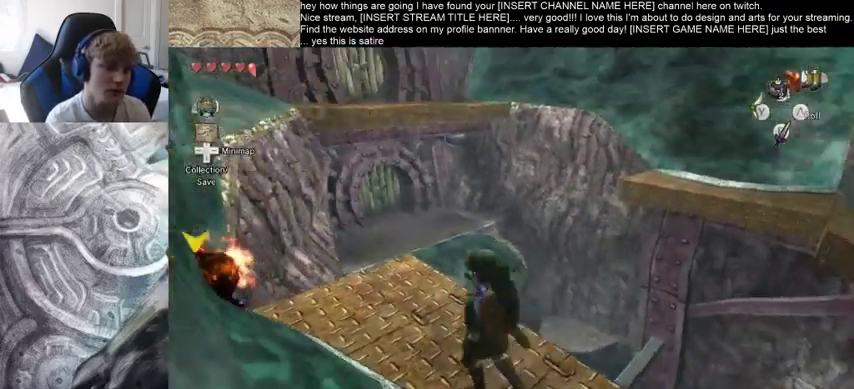
{"buttons": [], "left_stick": "down-right", "right_stick": "center", "events": [[100, "left_stick", "center"], [100, "right_stick", "center"], [167, "right_stick", "right"], [400, "left_stick", "down-right"], [400, "right_stick", "center"]]}
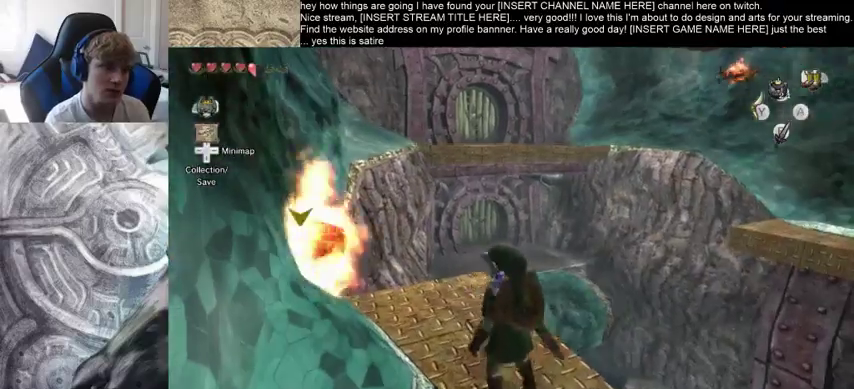
{"buttons": [], "left_stick": "center", "right_stick": "center", "events": [[33, "left_stick", "center"]]}
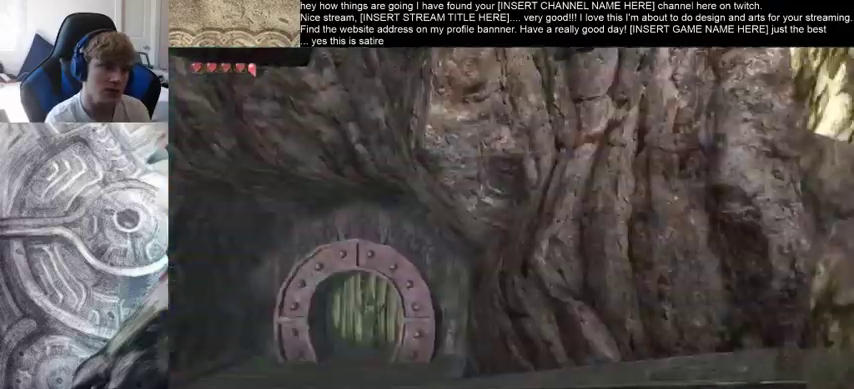
{"buttons": [], "left_stick": "center", "right_stick": "center", "events": []}
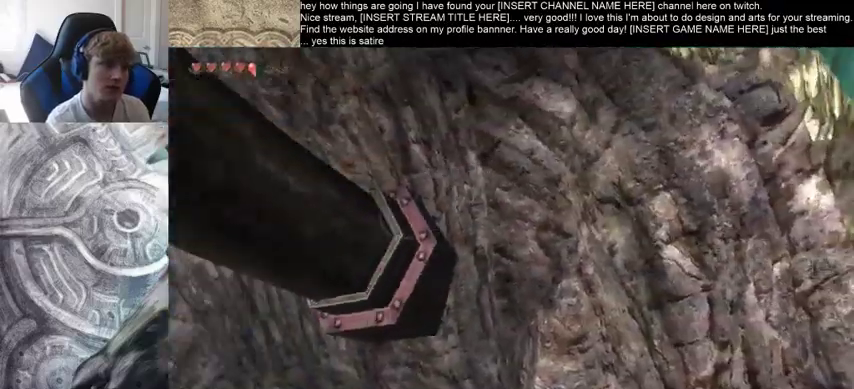
{"buttons": [], "left_stick": "center", "right_stick": "center", "events": []}
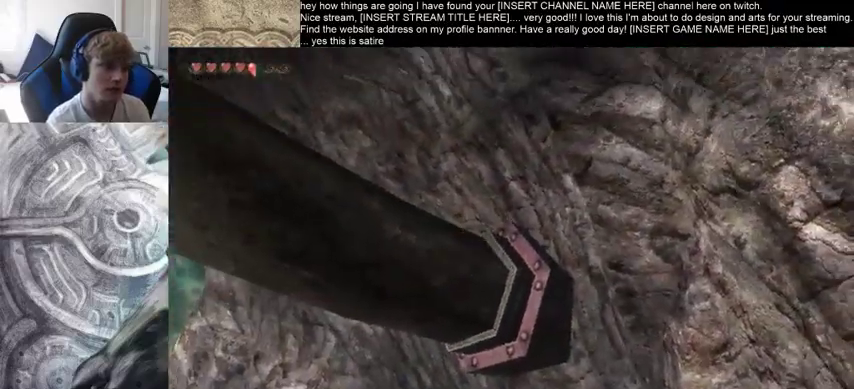
{"buttons": [], "left_stick": "center", "right_stick": "center", "events": []}
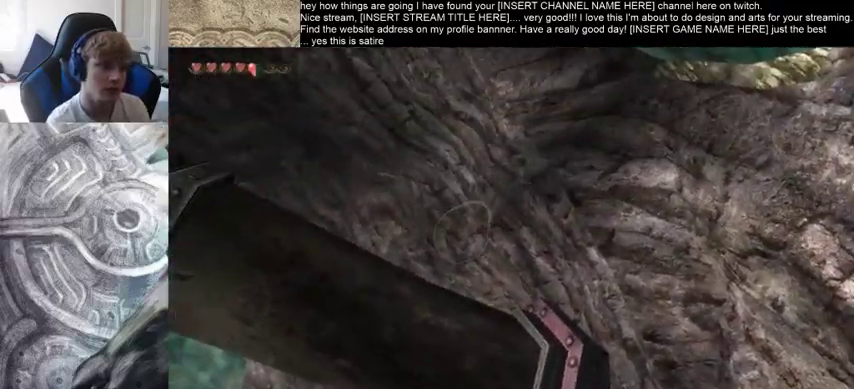
{"buttons": [], "left_stick": "center", "right_stick": "center", "events": []}
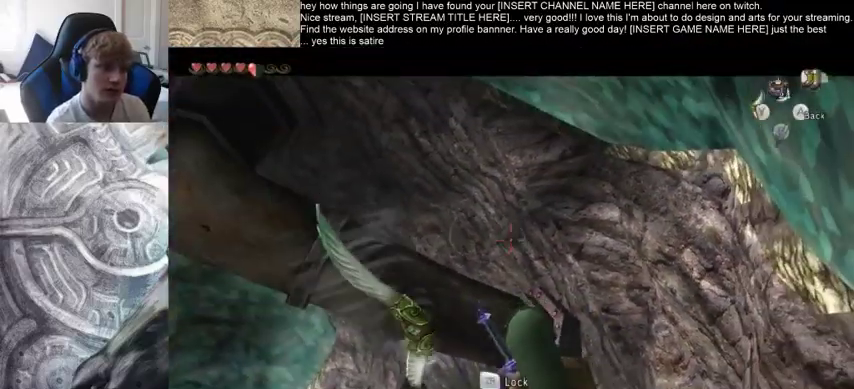
{"buttons": [], "left_stick": "center", "right_stick": "center", "events": []}
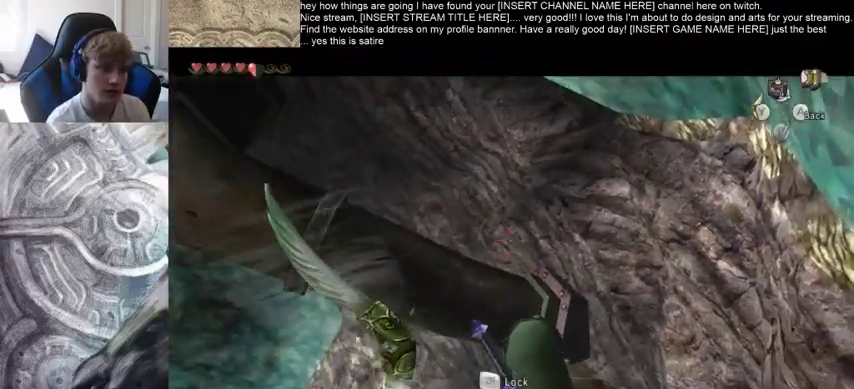
{"buttons": [], "left_stick": "center", "right_stick": "center", "events": []}
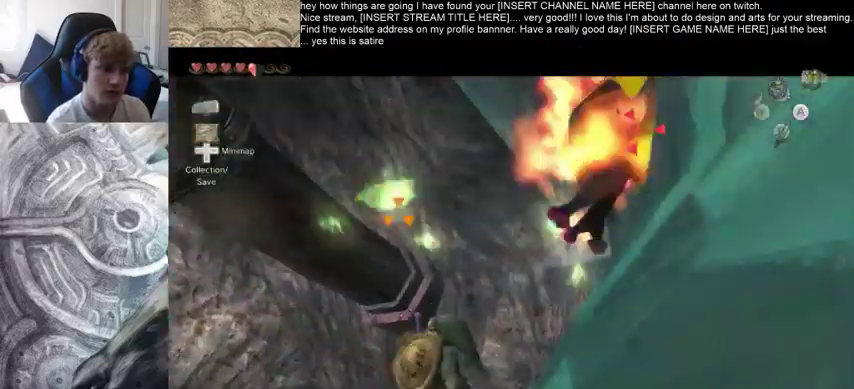
{"buttons": [], "left_stick": "center", "right_stick": "down-left", "events": [[500, "right_stick", "down-left"]]}
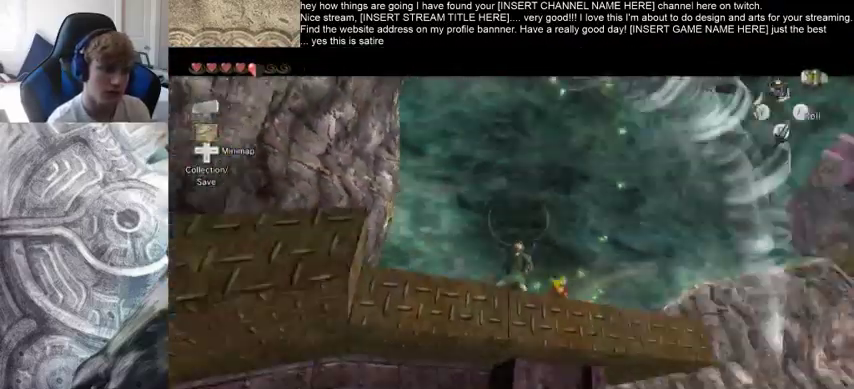
{"buttons": [], "left_stick": "center", "right_stick": "down-left", "events": []}
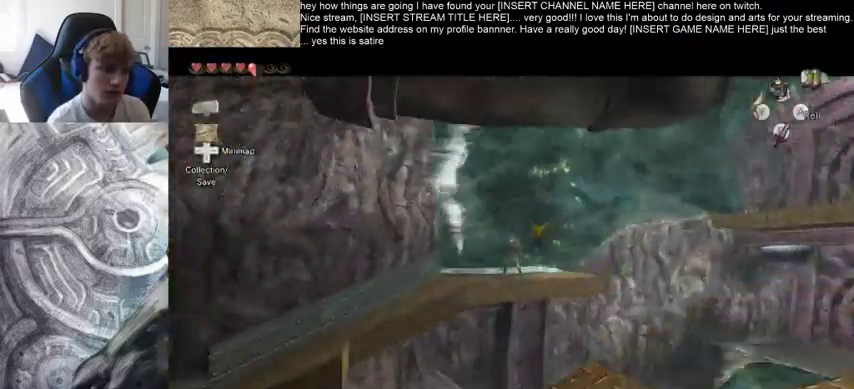
{"buttons": [], "left_stick": "center", "right_stick": "left", "events": [[33, "right_stick", "left"]]}
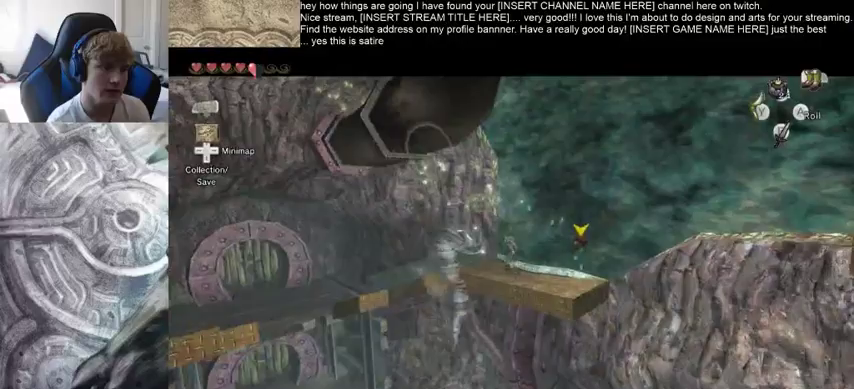
{"buttons": [], "left_stick": "up-left", "right_stick": "down-left", "events": [[400, "right_stick", "down-left"], [433, "left_stick", "up-left"]]}
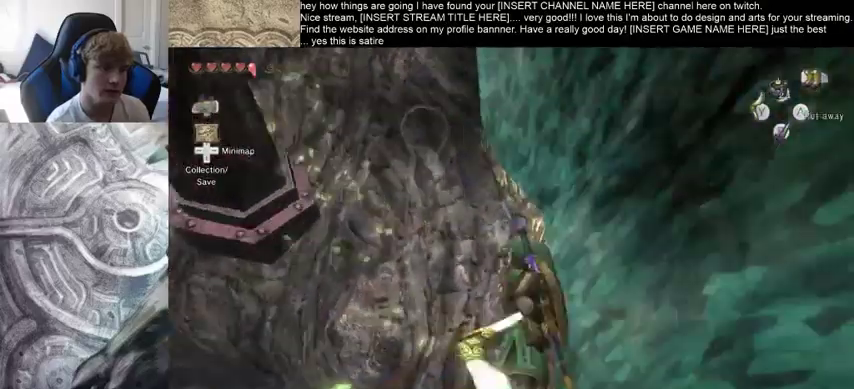
{"buttons": [], "left_stick": "up", "right_stick": "down", "events": [[67, "left_stick", "up"], [133, "right_stick", "down"]]}
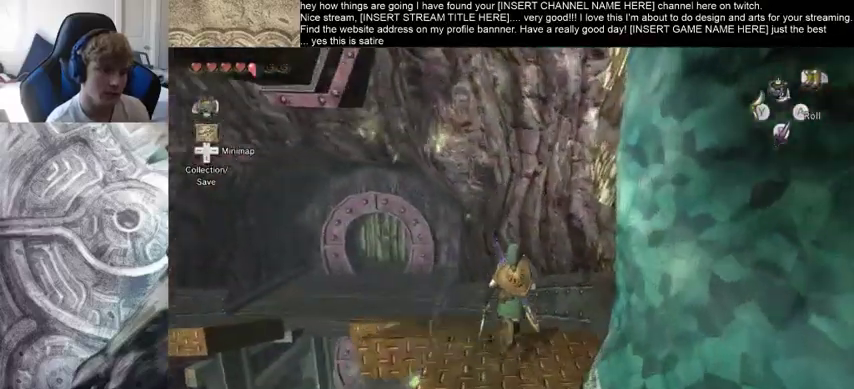
{"buttons": [], "left_stick": "up", "right_stick": "center", "events": [[133, "right_stick", "center"]]}
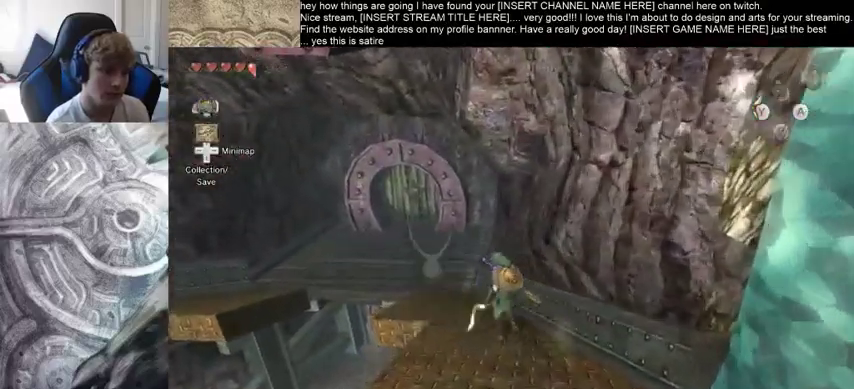
{"buttons": [], "left_stick": "up", "right_stick": "center", "events": []}
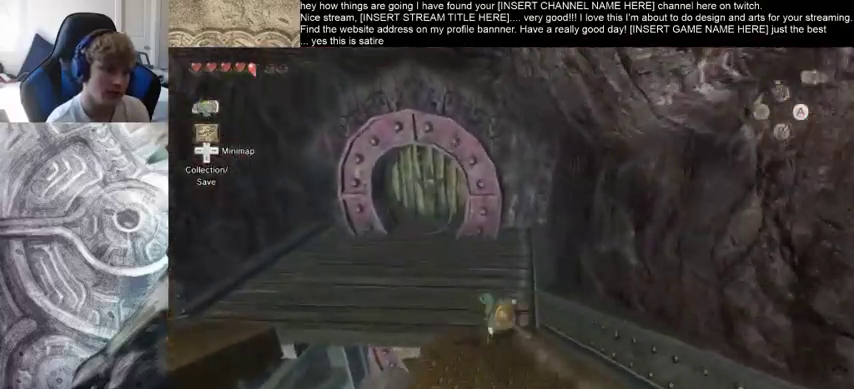
{"buttons": [], "left_stick": "up", "right_stick": "center", "events": []}
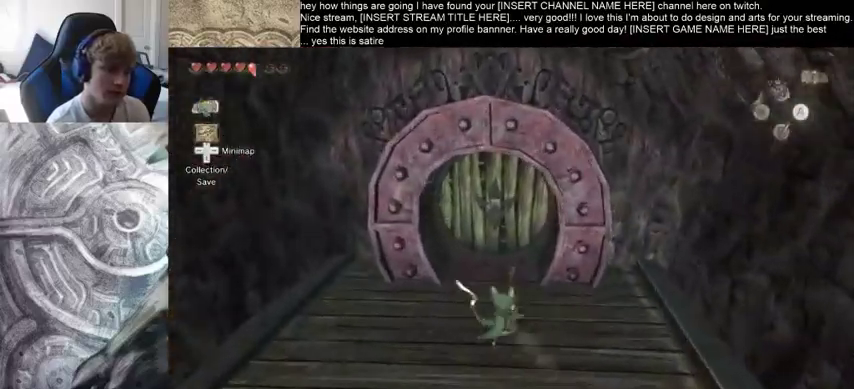
{"buttons": [], "left_stick": "up", "right_stick": "center", "events": [[267, "left_stick", "center"], [500, "left_stick", "up"]]}
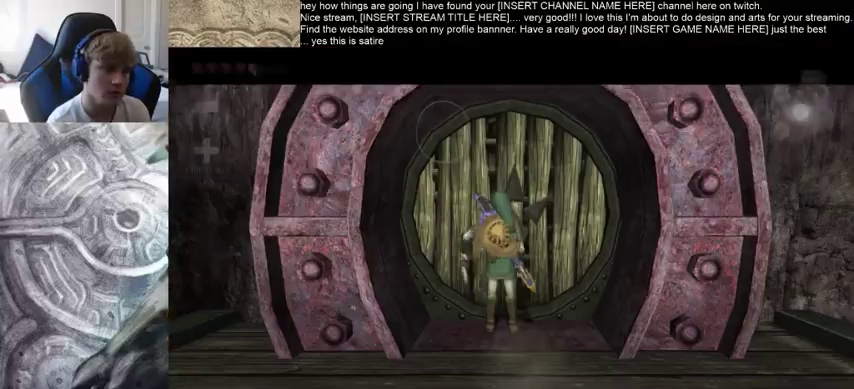
{"buttons": [], "left_stick": "center", "right_stick": "center", "events": [[67, "left_stick", "left"], [167, "left_stick", "down-right"], [267, "left_stick", "up"], [400, "left_stick", "center"]]}
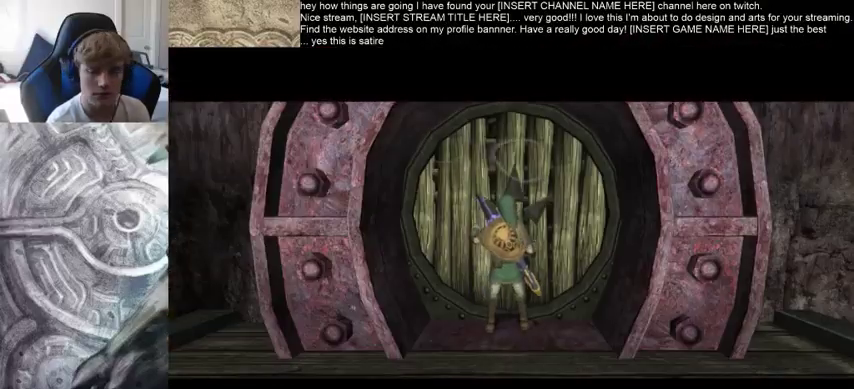
{"buttons": [], "left_stick": "center", "right_stick": "center", "events": []}
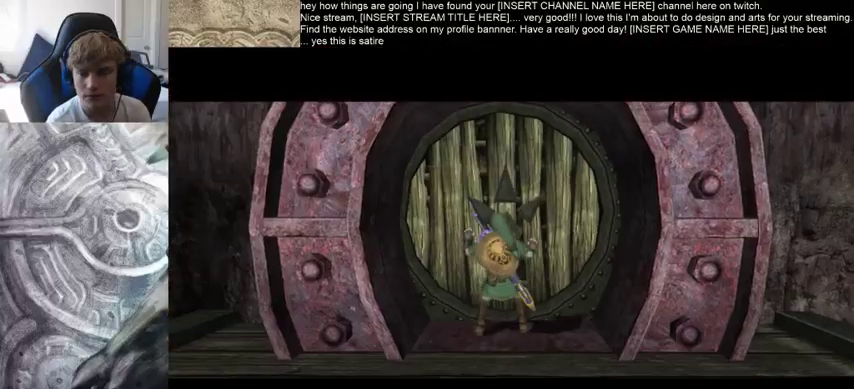
{"buttons": [], "left_stick": "center", "right_stick": "center", "events": []}
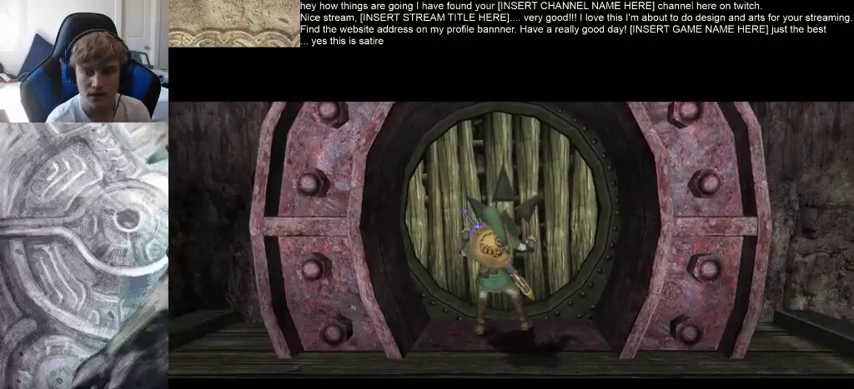
{"buttons": [], "left_stick": "center", "right_stick": "center", "events": []}
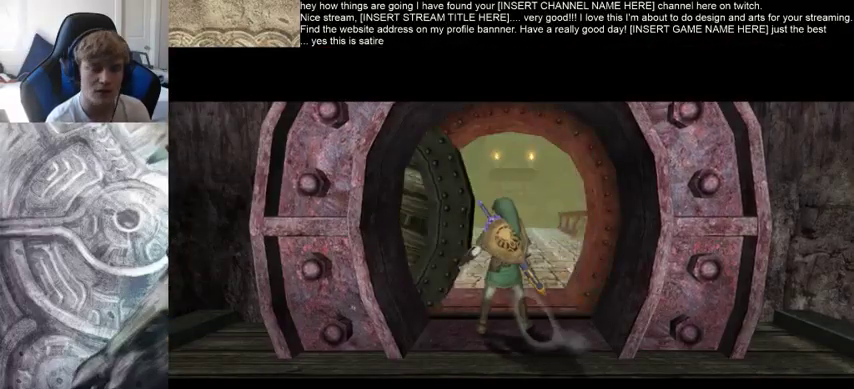
{"buttons": [], "left_stick": "center", "right_stick": "center", "events": []}